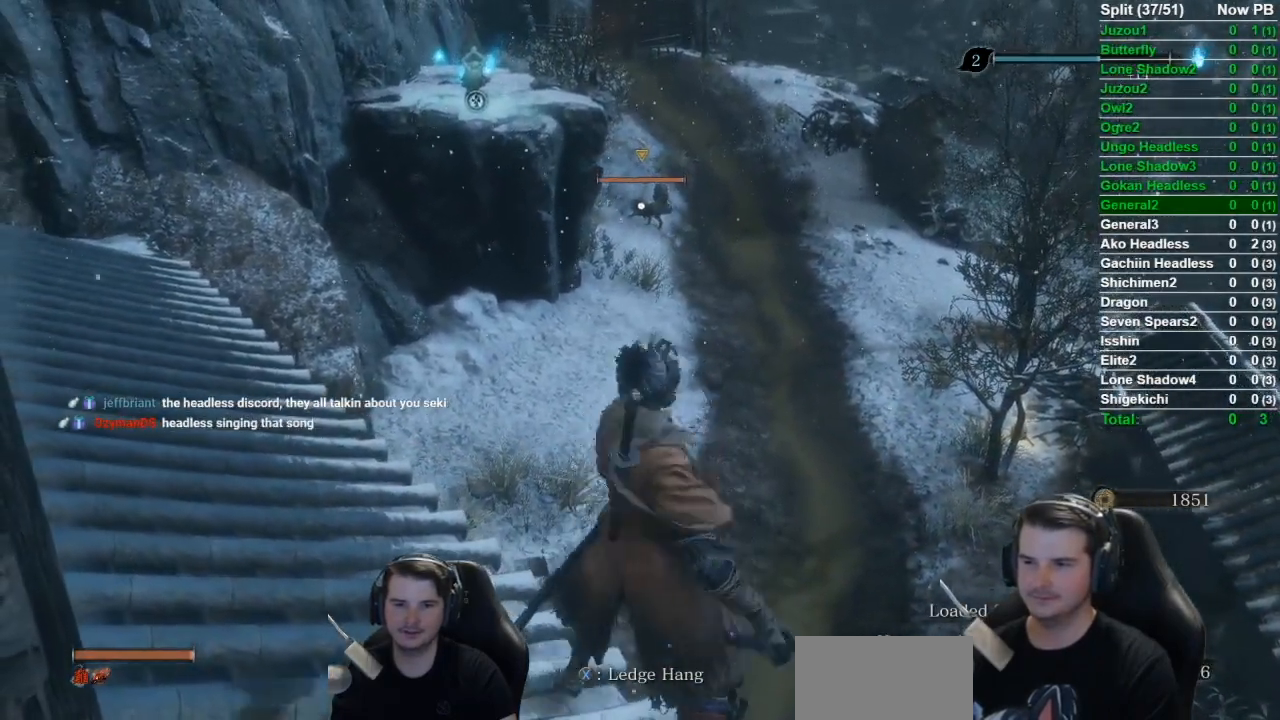
Gameplay with a controller (Xbox layout); each line is a JSON object with the inputs held at the frame after it. "button_events" lists button changes between this image and that frame as [ms after this image, input, new state], when the widget could be followed in between (sticks are given only as held states).
{"buttons": [], "left_stick": "center", "right_stick": "center", "button_events": [[67, "R2", "up"], [101, "R1", "up"]]}
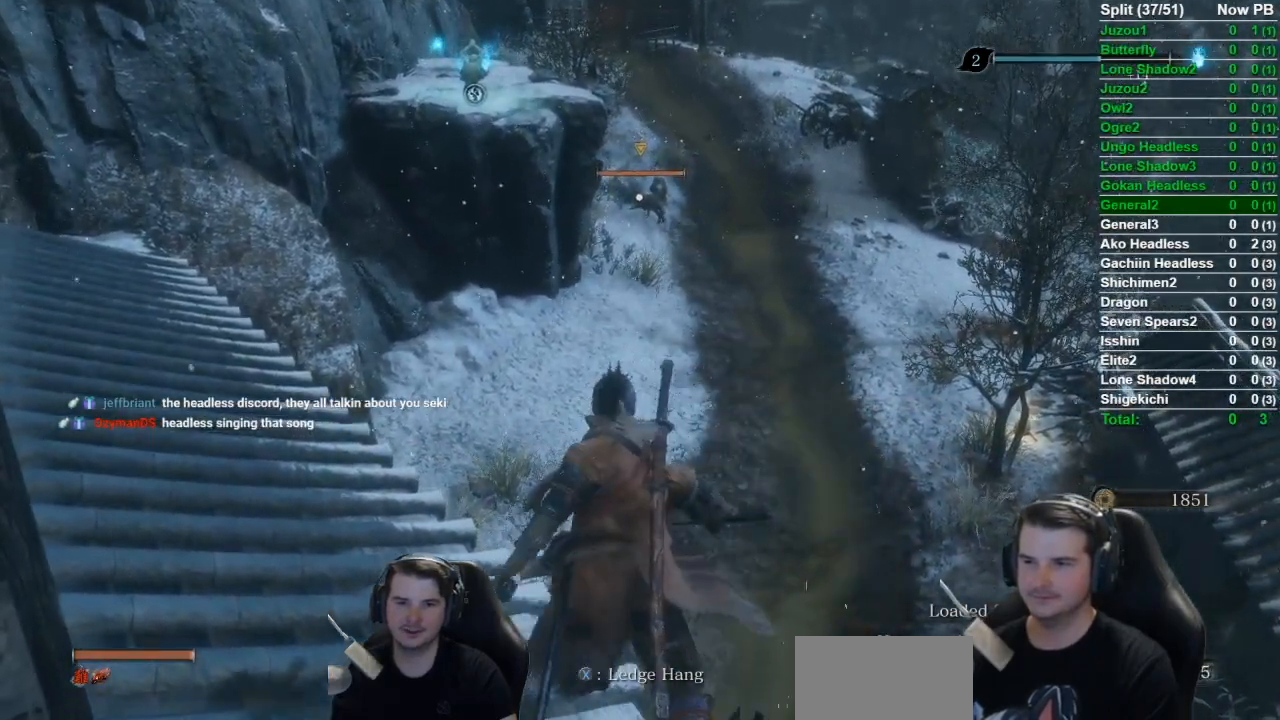
{"buttons": [], "left_stick": "center", "right_stick": "center", "button_events": []}
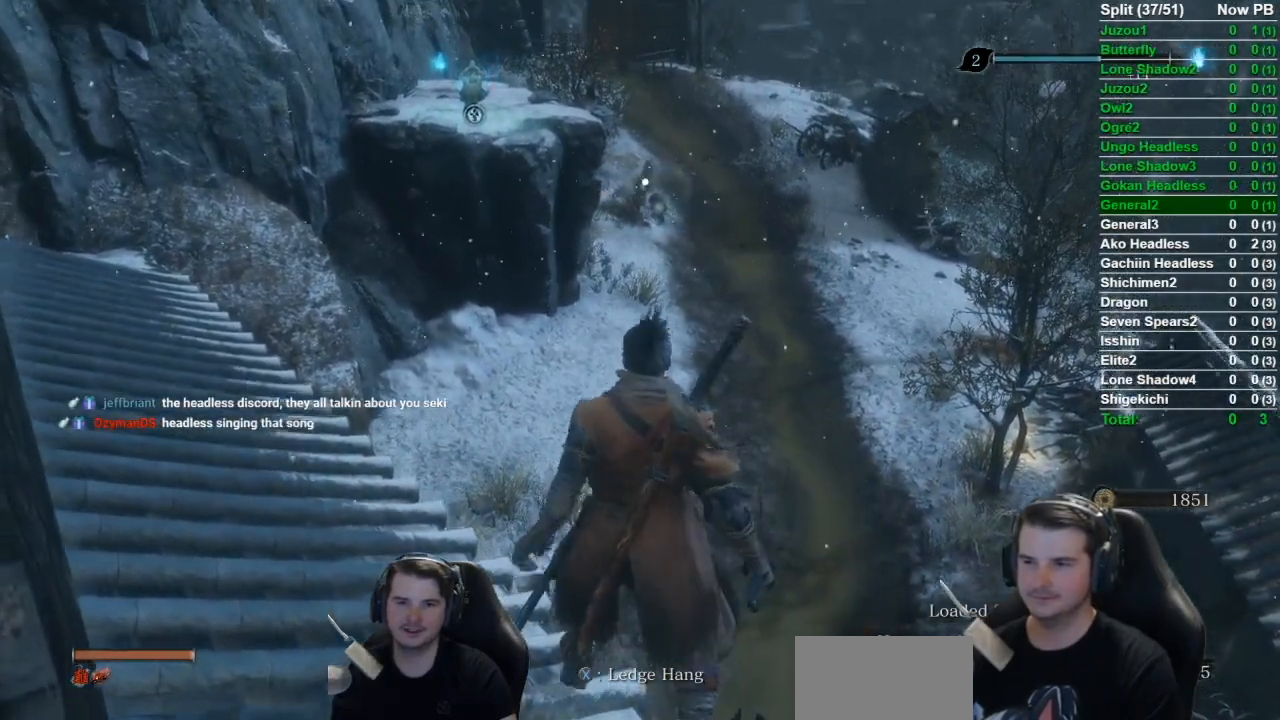
{"buttons": [], "left_stick": "up-left", "right_stick": "center", "button_events": []}
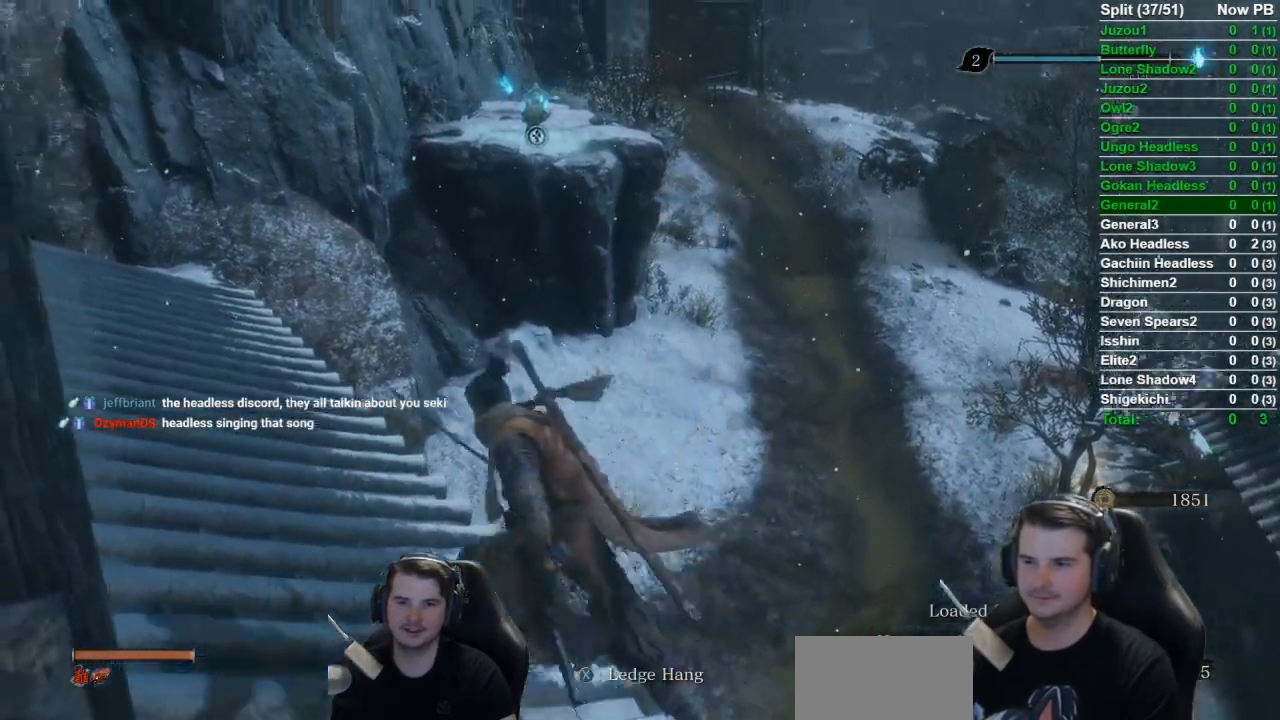
{"buttons": [], "left_stick": "center", "right_stick": "center", "button_events": [[267, "R3", "down"], [367, "R3", "up"]]}
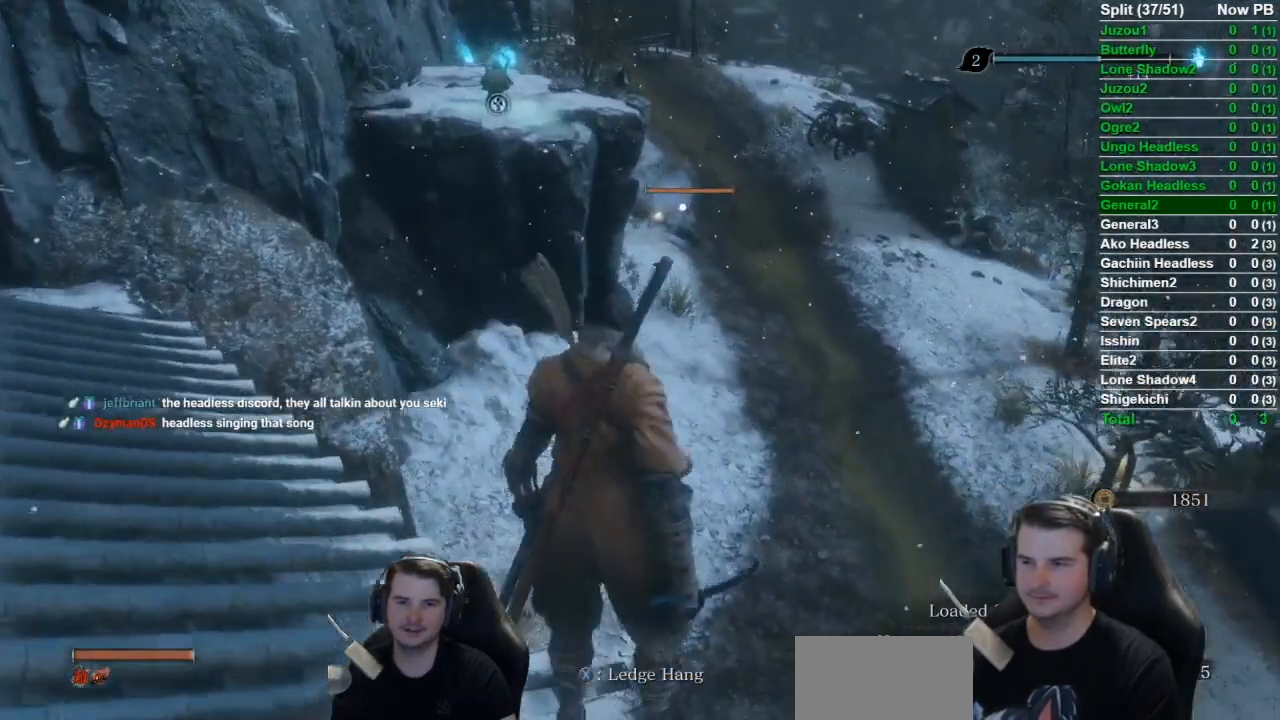
{"buttons": [], "left_stick": "center", "right_stick": "center", "button_events": [[134, "R1", "down"], [134, "R2", "down"], [334, "R1", "up"], [334, "R2", "up"]]}
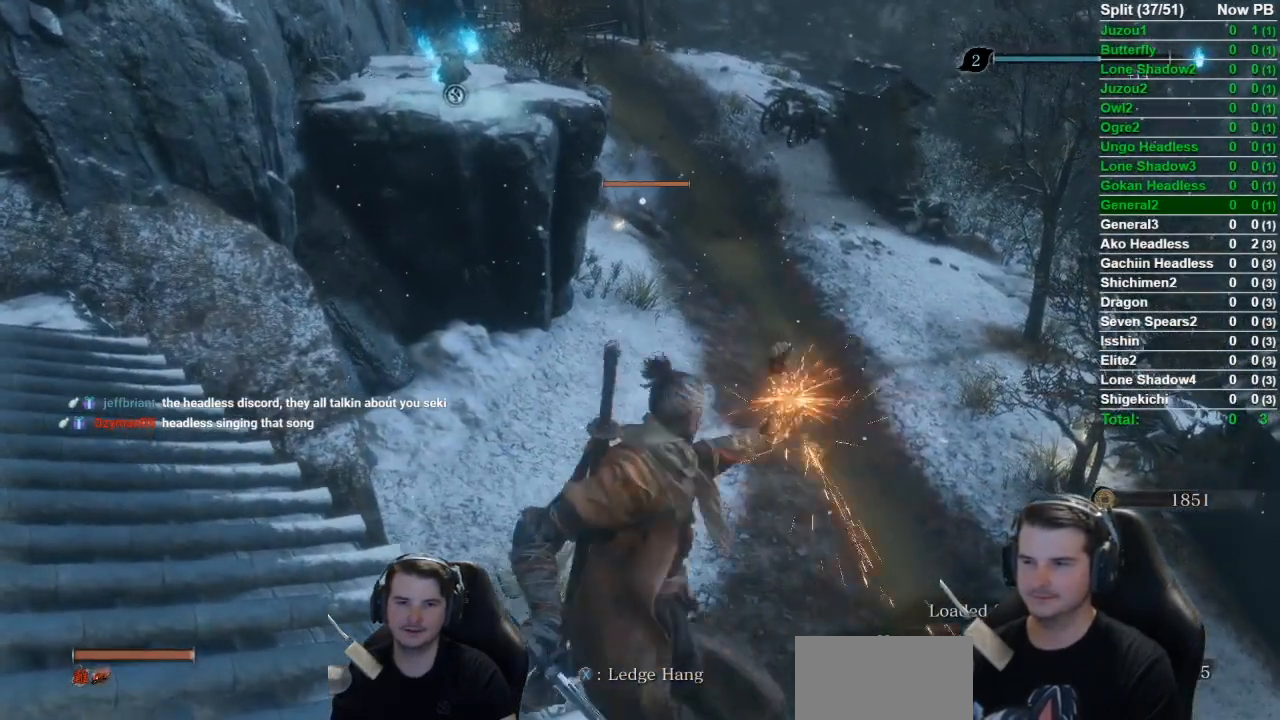
{"buttons": [], "left_stick": "center", "right_stick": "center", "button_events": []}
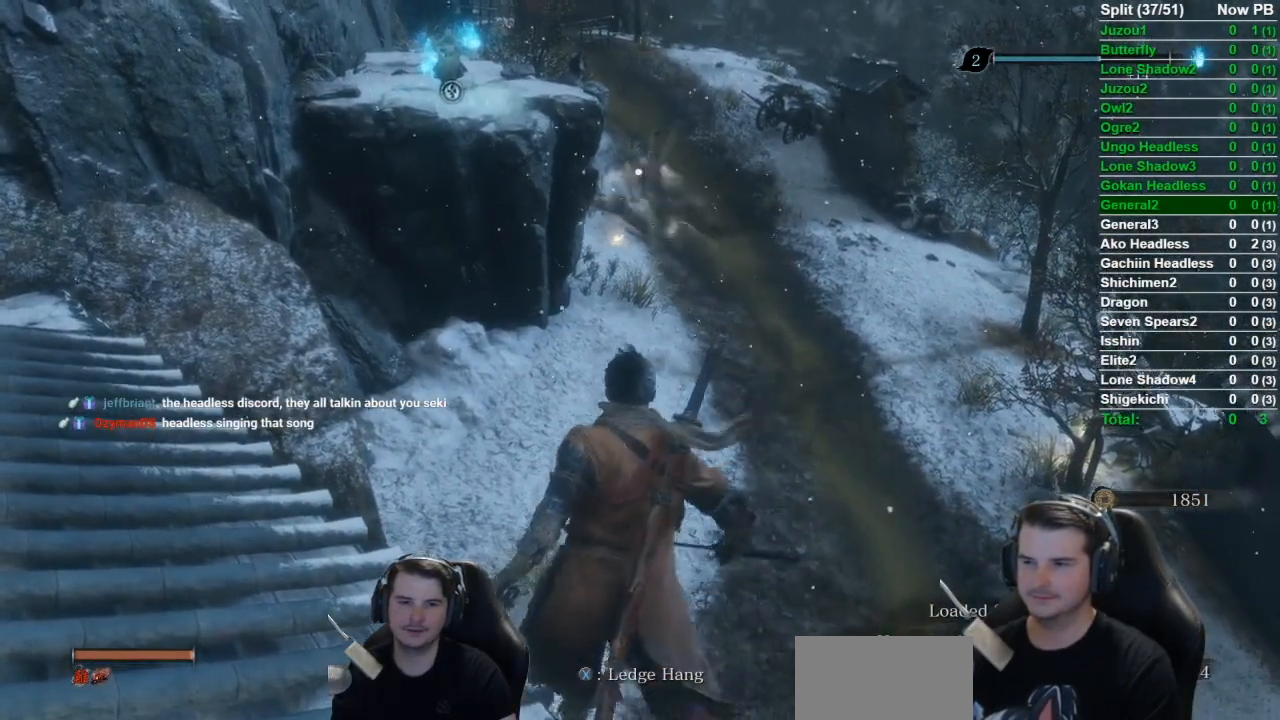
{"buttons": [], "left_stick": "left", "right_stick": "left", "button_events": [[334, "Y", "down"], [434, "Y", "up"]]}
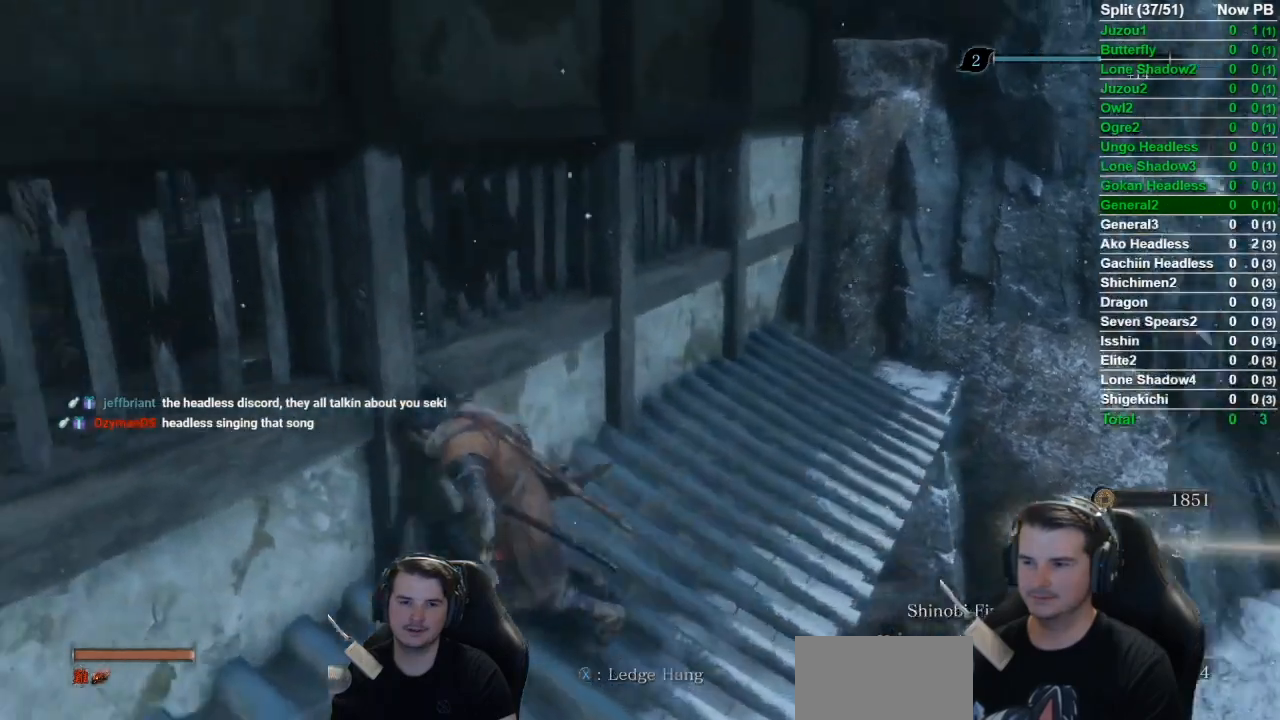
{"buttons": [], "left_stick": "left", "right_stick": "center", "button_events": []}
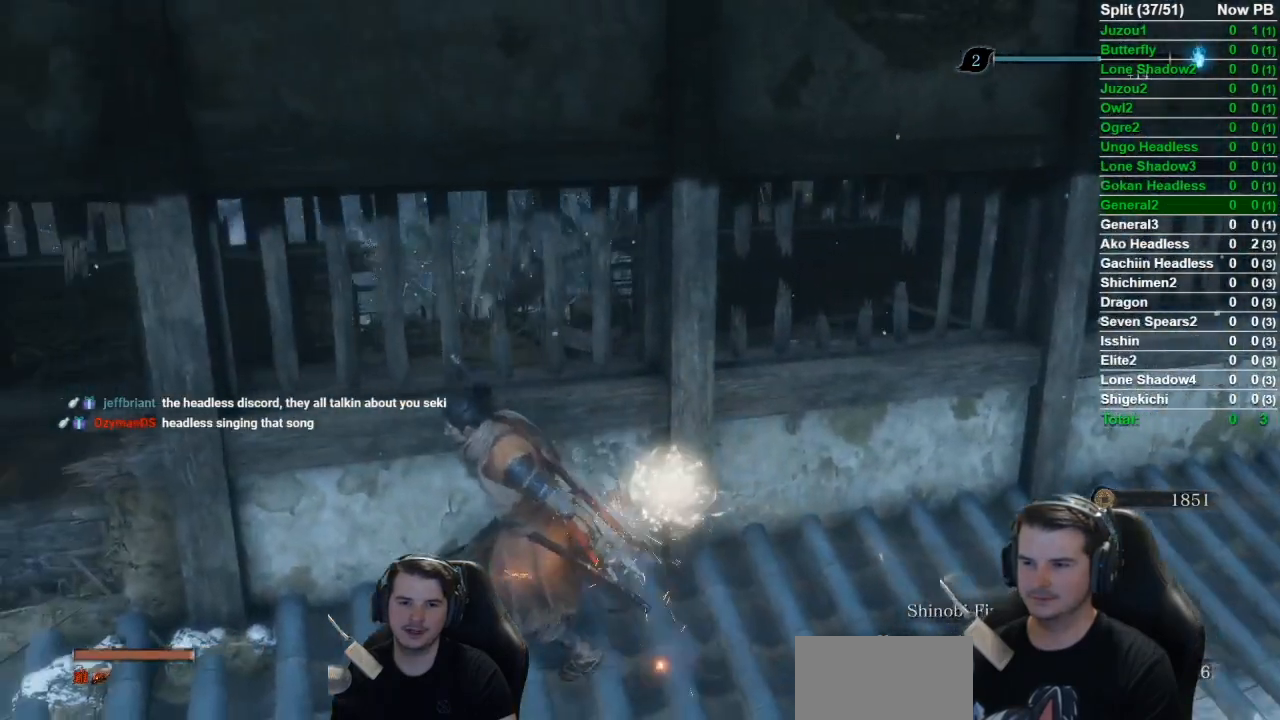
{"buttons": [], "left_stick": "up-left", "right_stick": "center", "button_events": []}
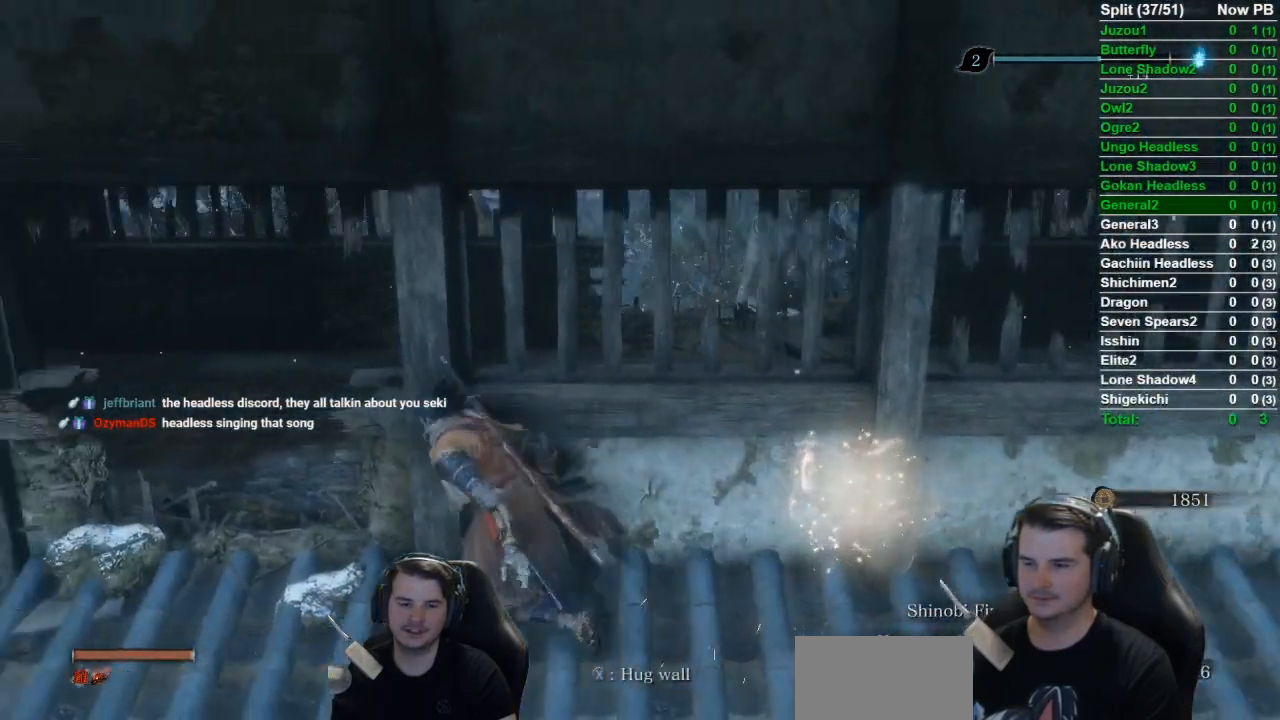
{"buttons": [], "left_stick": "up-right", "right_stick": "center", "button_events": []}
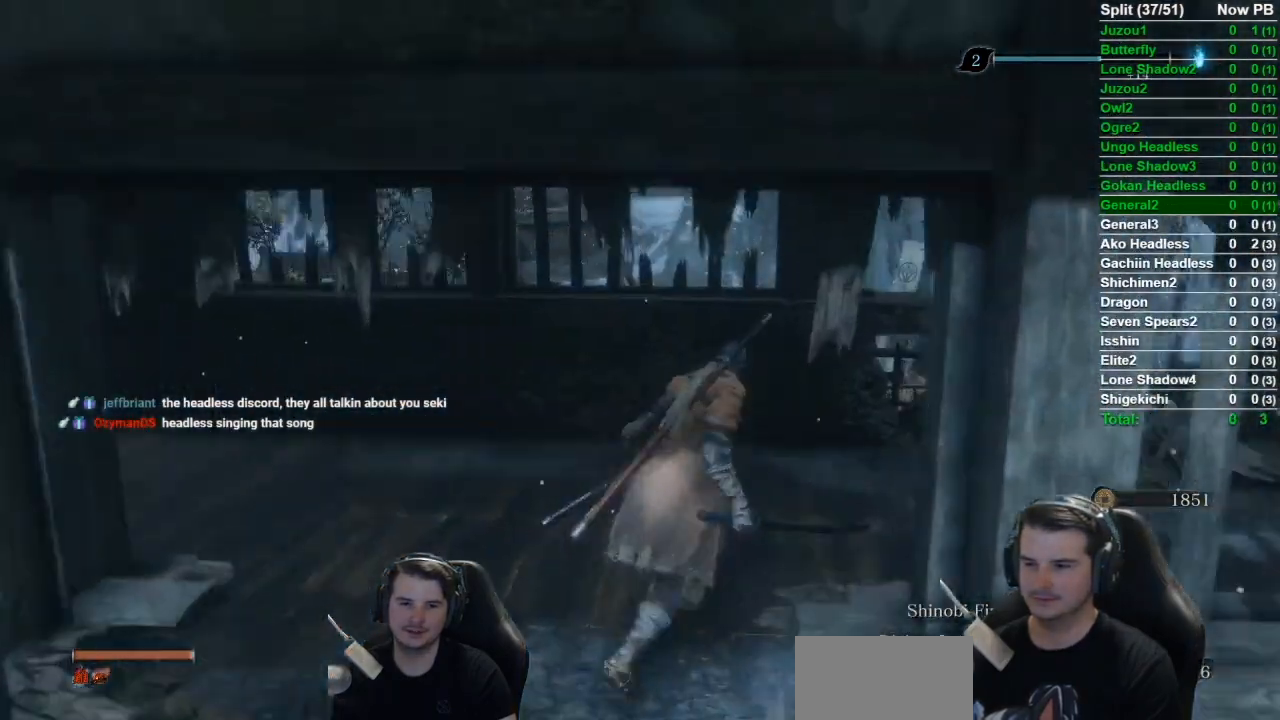
{"buttons": [], "left_stick": "center", "right_stick": "left", "button_events": [[234, "DPAD_LEFT", "down"], [401, "DPAD_LEFT", "up"]]}
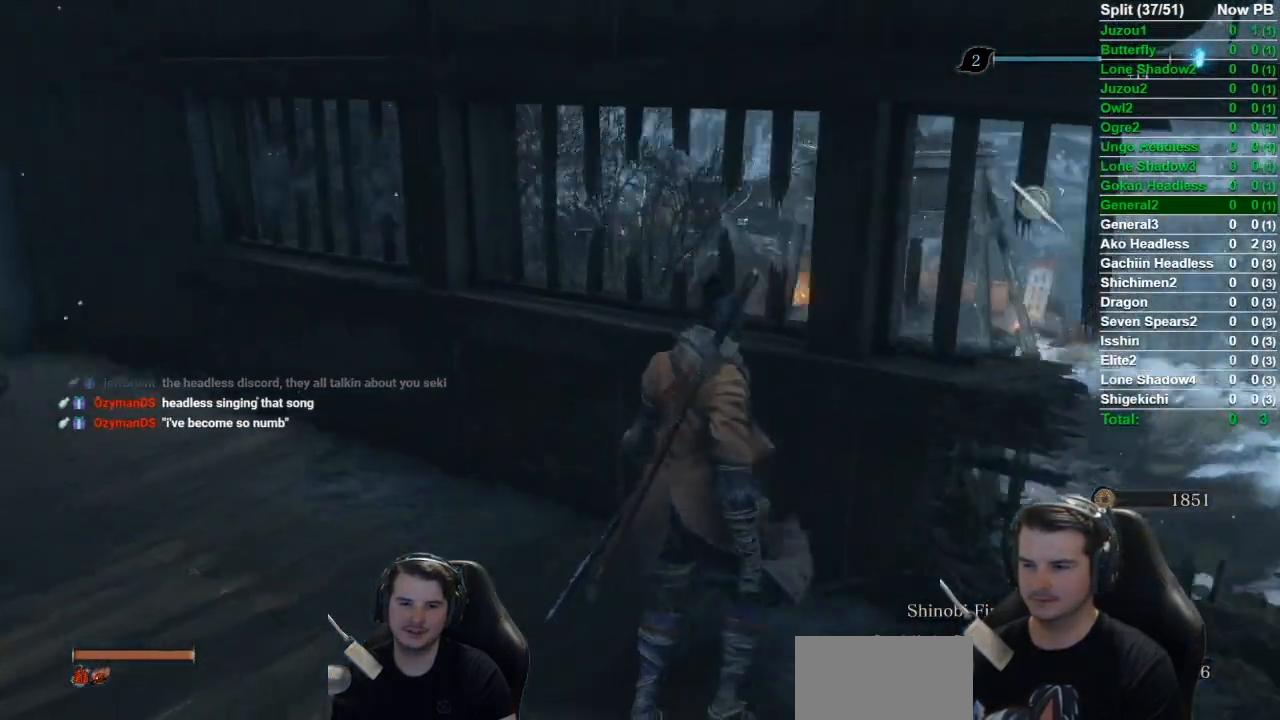
{"buttons": [], "left_stick": "center", "right_stick": "center", "button_events": [[233, "DPAD_LEFT", "down"], [334, "DPAD_LEFT", "up"]]}
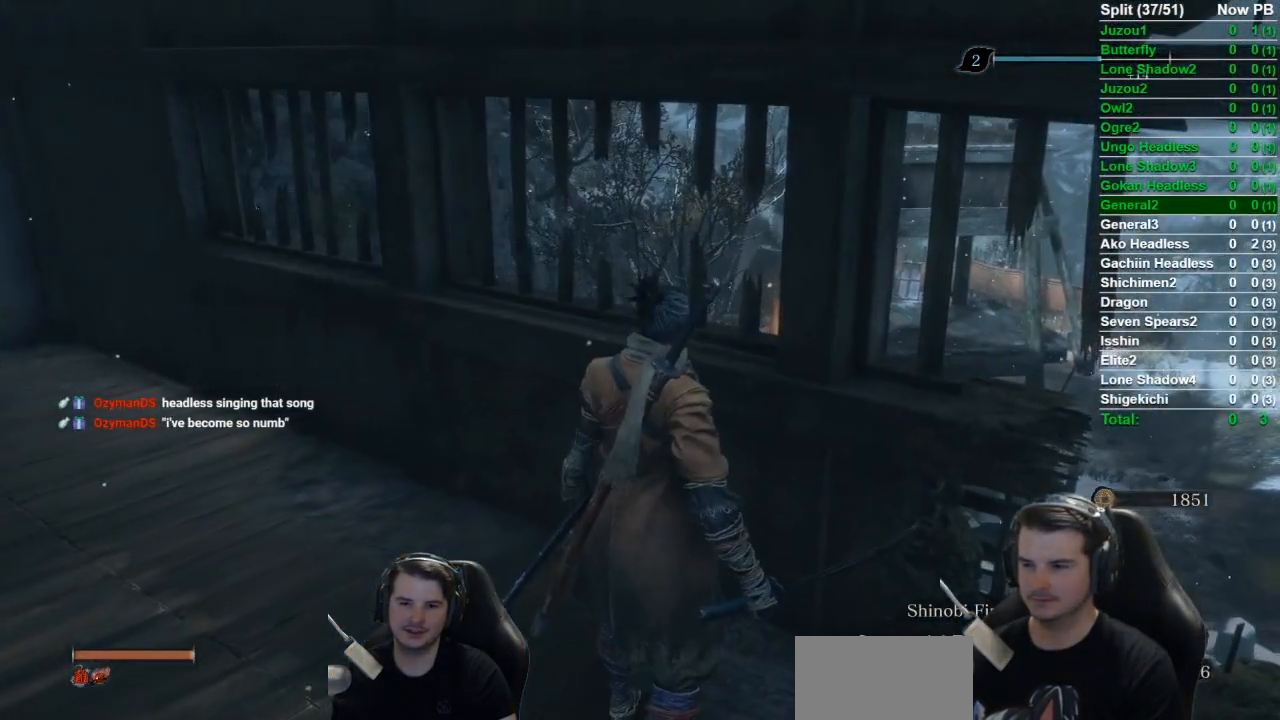
{"buttons": [], "left_stick": "center", "right_stick": "center", "button_events": [[167, "DPAD_UP", "down"], [234, "DPAD_UP", "up"], [334, "DPAD_LEFT", "down"], [434, "DPAD_LEFT", "up"]]}
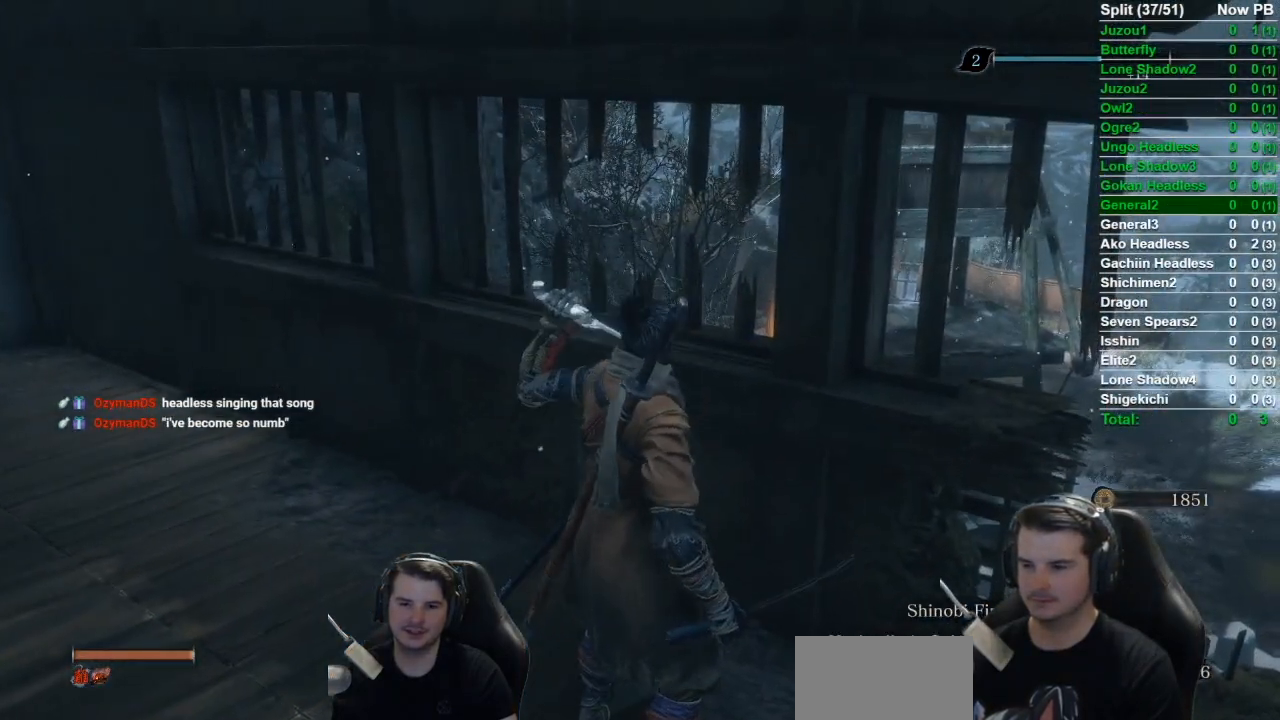
{"buttons": [], "left_stick": "center", "right_stick": "center", "button_events": []}
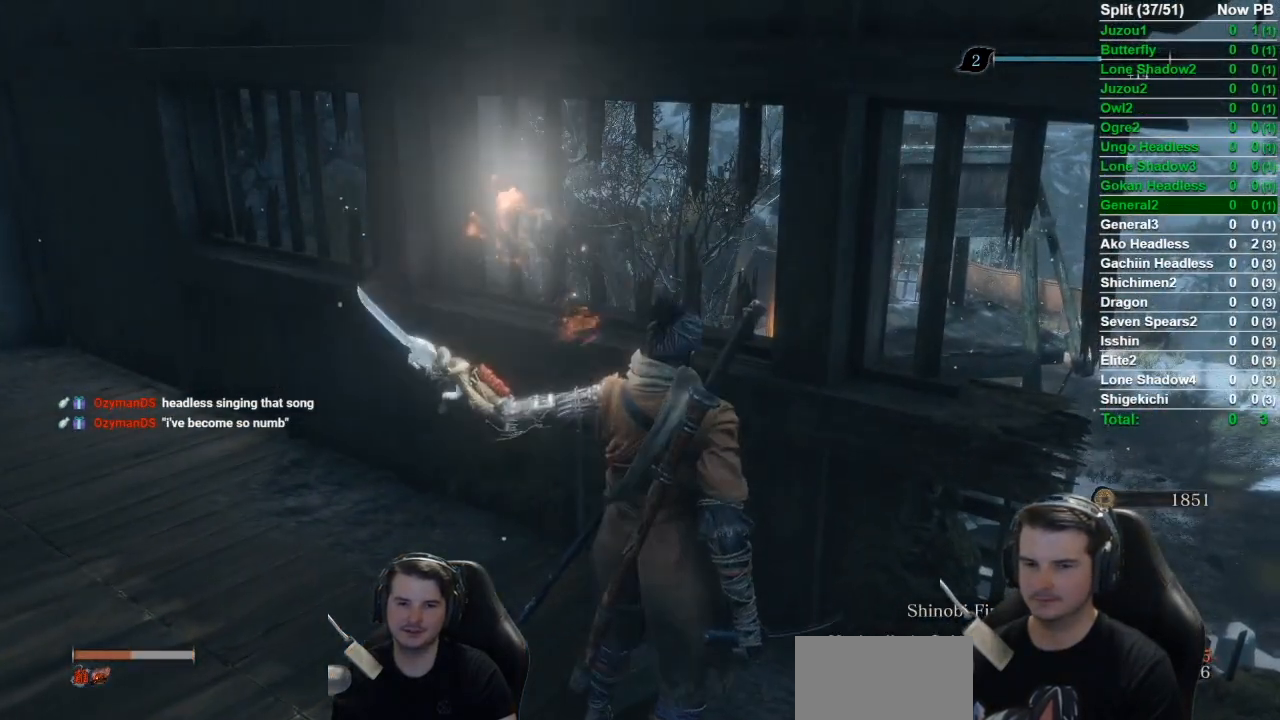
{"buttons": [], "left_stick": "center", "right_stick": "center", "button_events": [[50, "DPAD_UP", "down"], [134, "DPAD_UP", "up"], [201, "DPAD_UP", "down"], [334, "DPAD_UP", "up"]]}
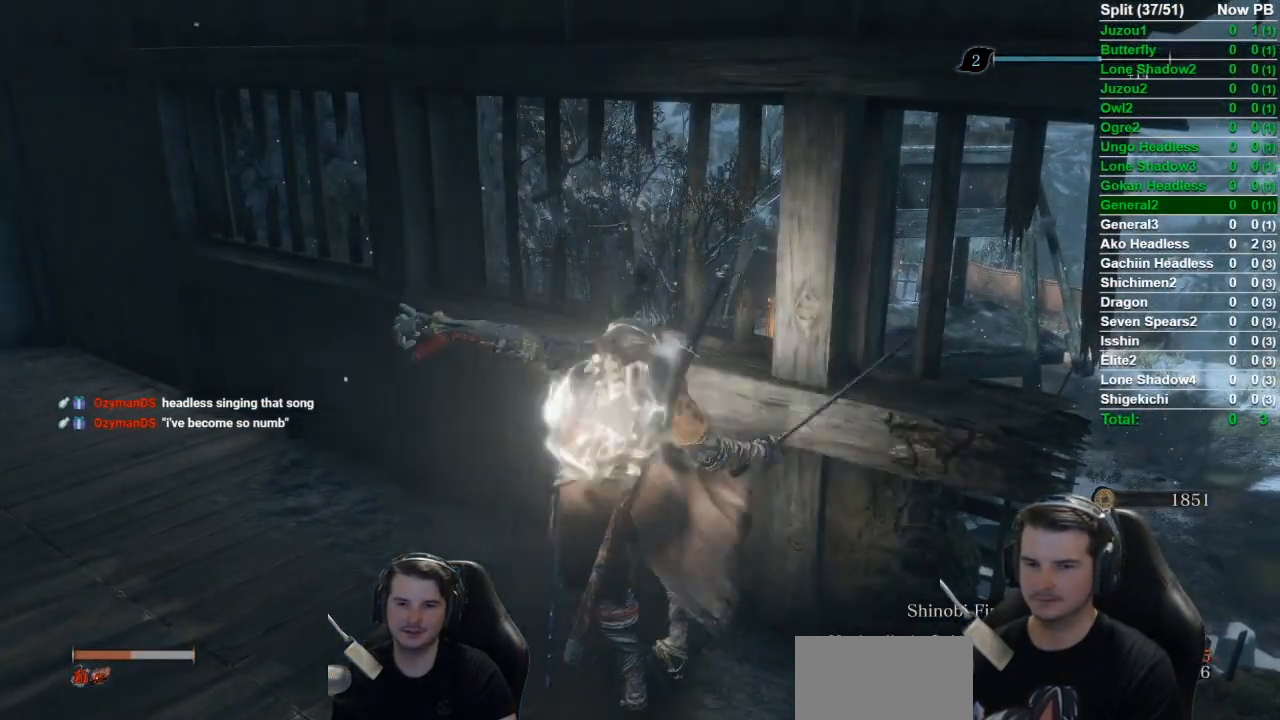
{"buttons": [], "left_stick": "center", "right_stick": "center", "button_events": []}
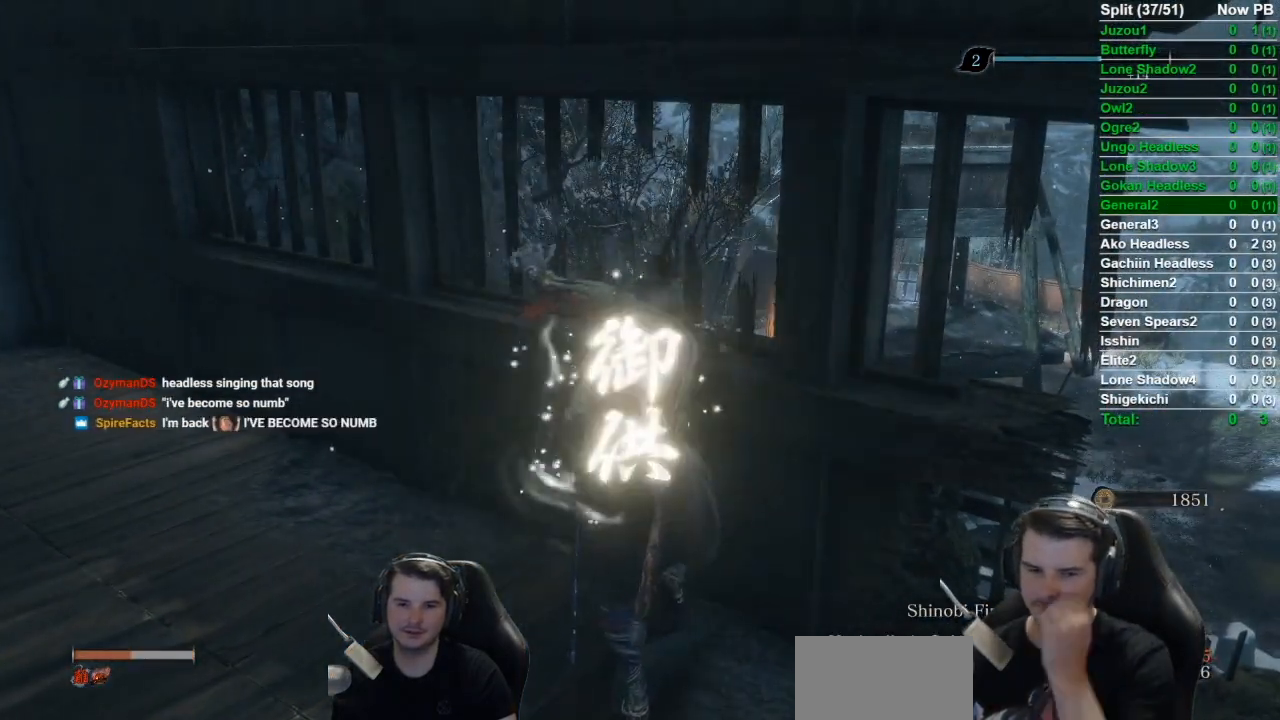
{"buttons": [], "left_stick": "center", "right_stick": "center", "button_events": []}
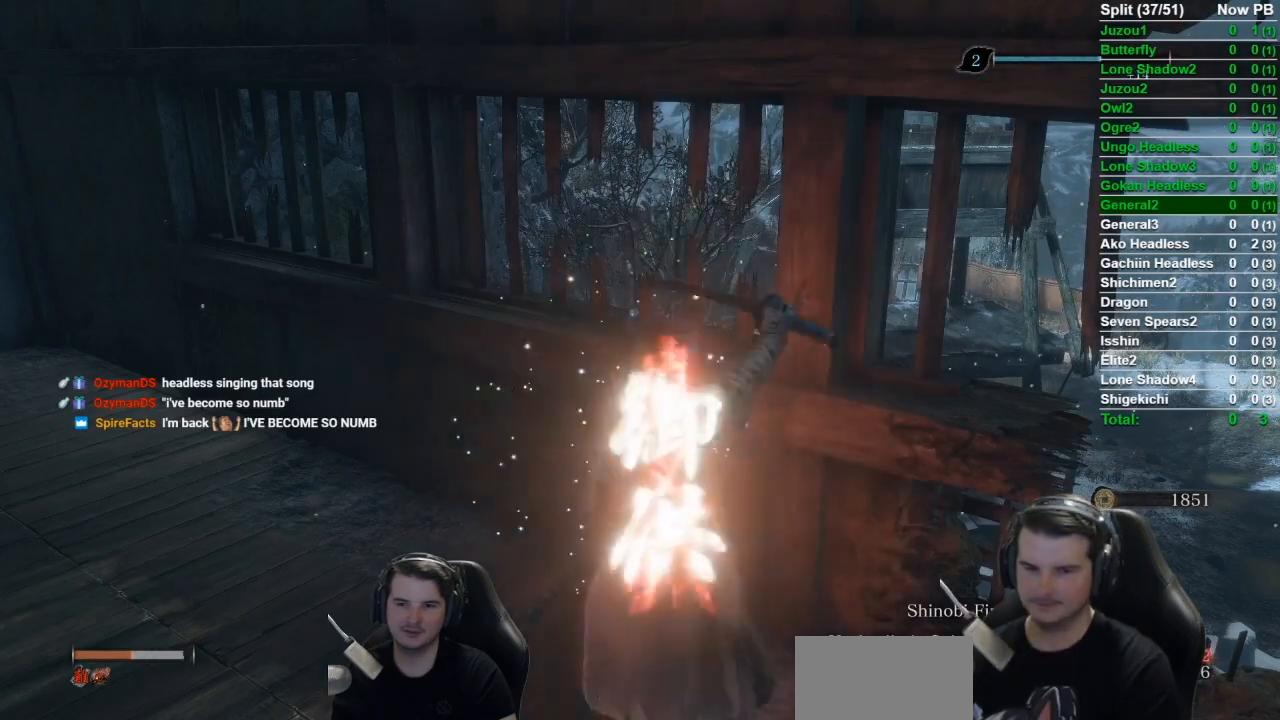
{"buttons": [], "left_stick": "down-right", "right_stick": "center", "button_events": []}
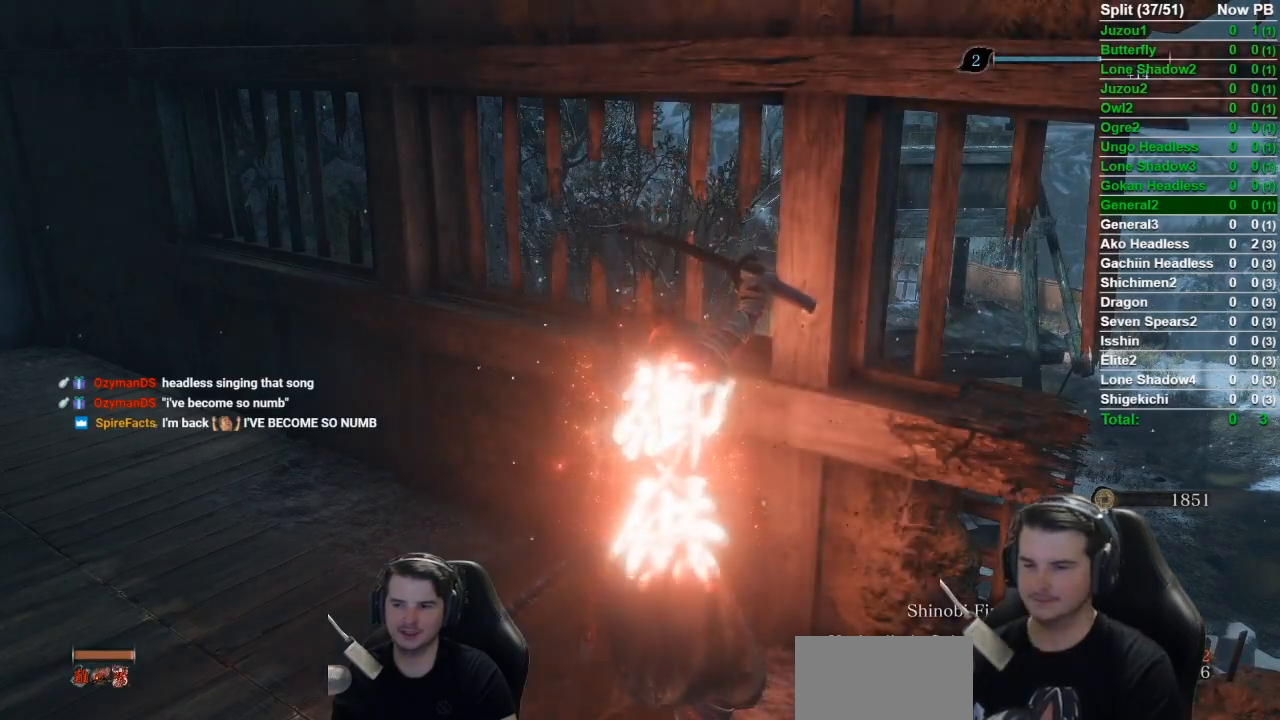
{"buttons": [], "left_stick": "right", "right_stick": "left", "button_events": []}
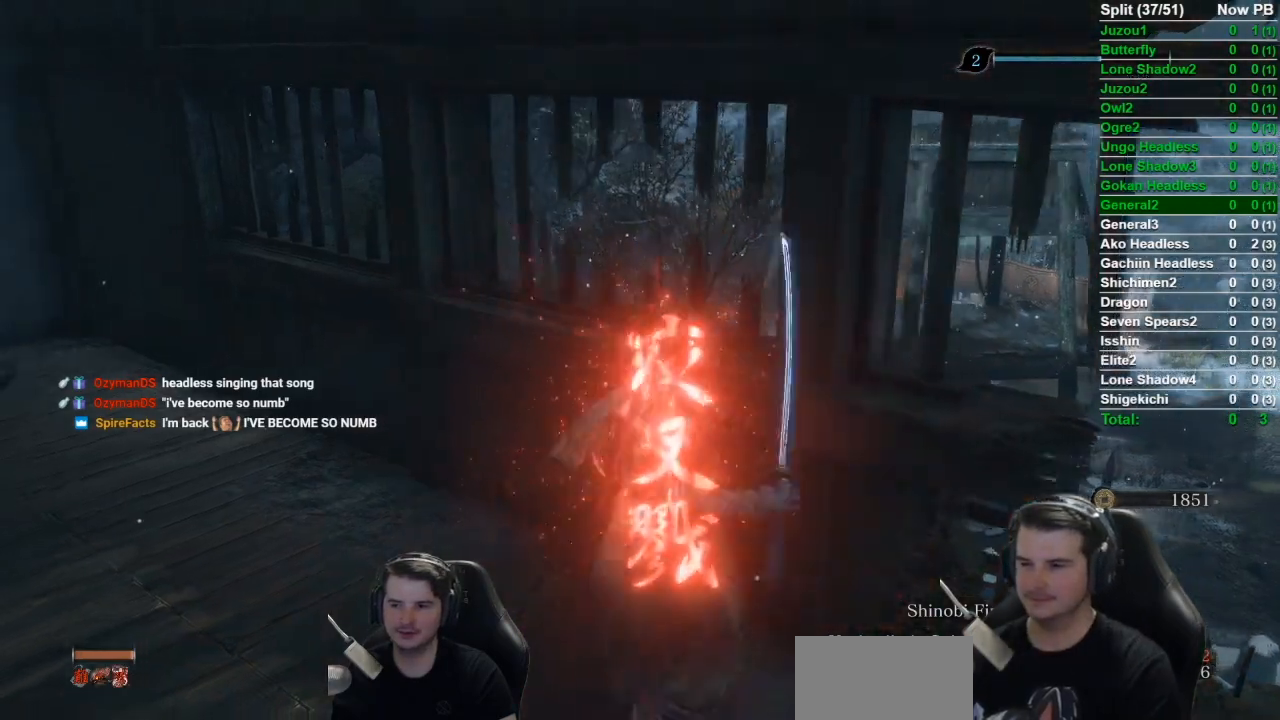
{"buttons": [], "left_stick": "up-right", "right_stick": "left", "button_events": []}